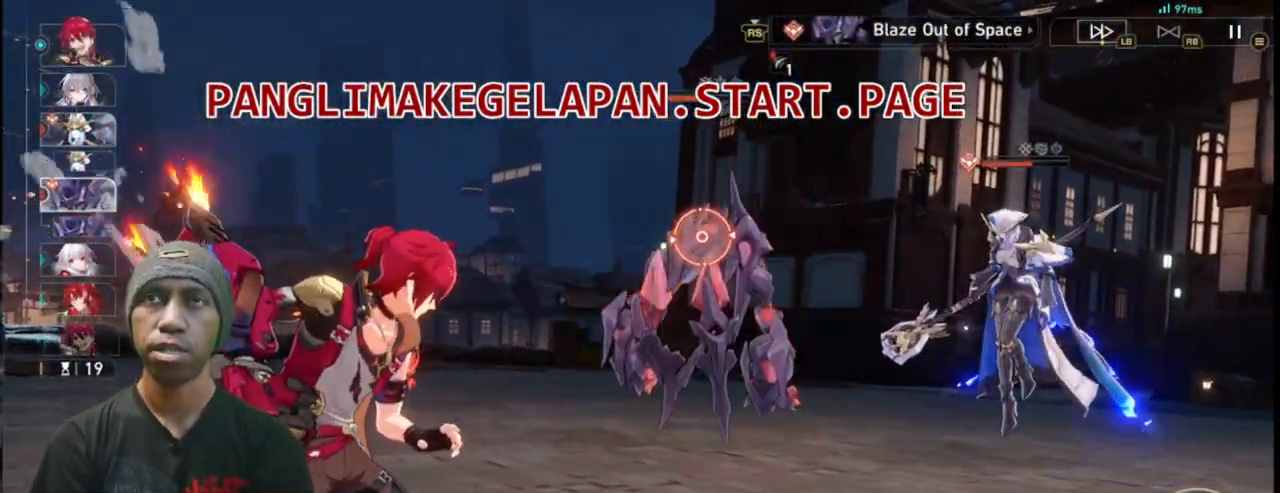
Gameplay with a controller (PlayStation layout); each line is a JSON object with the inputs held at the frame after it (dt_ms = milliseconds from this image to that frame). "events" lists button and stick changes between this image and that frame as [ms after this image, input, new state], when the widget could be followed in between. Not read: L3 R3 TOUCHPAD right_stick.
{"dt_ms": 500, "buttons": ["R2"], "left_stick": "center", "events": []}
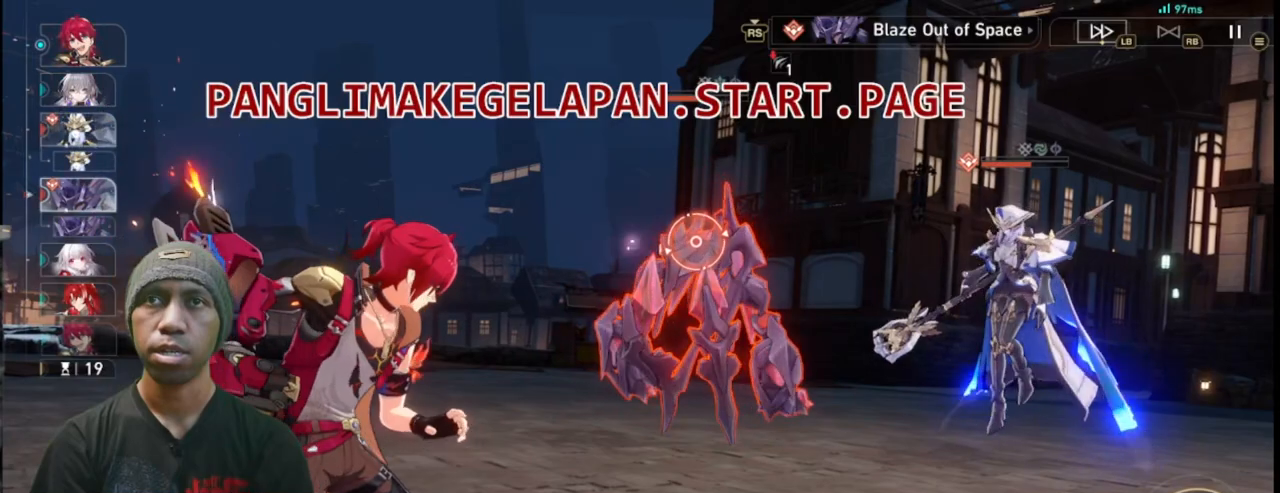
{"dt_ms": 500, "buttons": ["R2"], "left_stick": "center", "events": []}
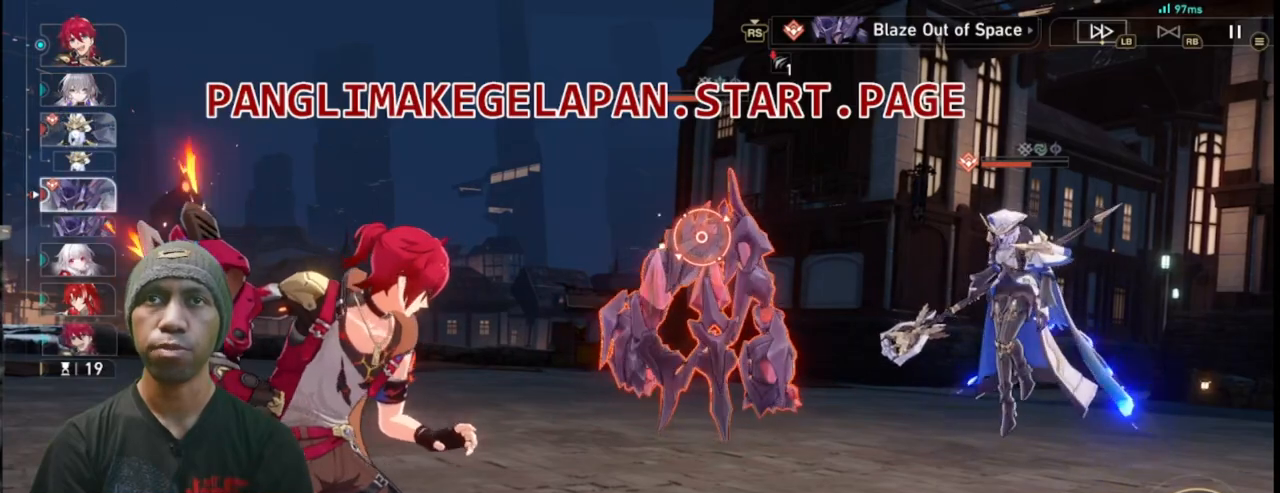
{"dt_ms": 500, "buttons": ["R2"], "left_stick": "center", "events": [[350, "TRIANGLE", "down"], [483, "TRIANGLE", "up"]]}
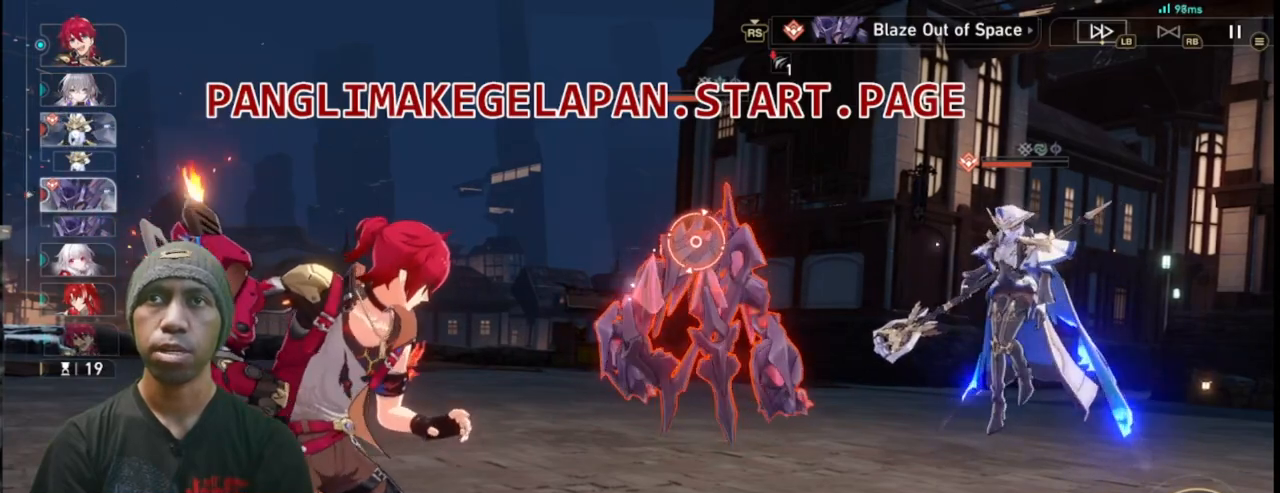
{"dt_ms": 500, "buttons": ["R2"], "left_stick": "center", "events": [[283, "R1", "down"], [367, "R1", "up"]]}
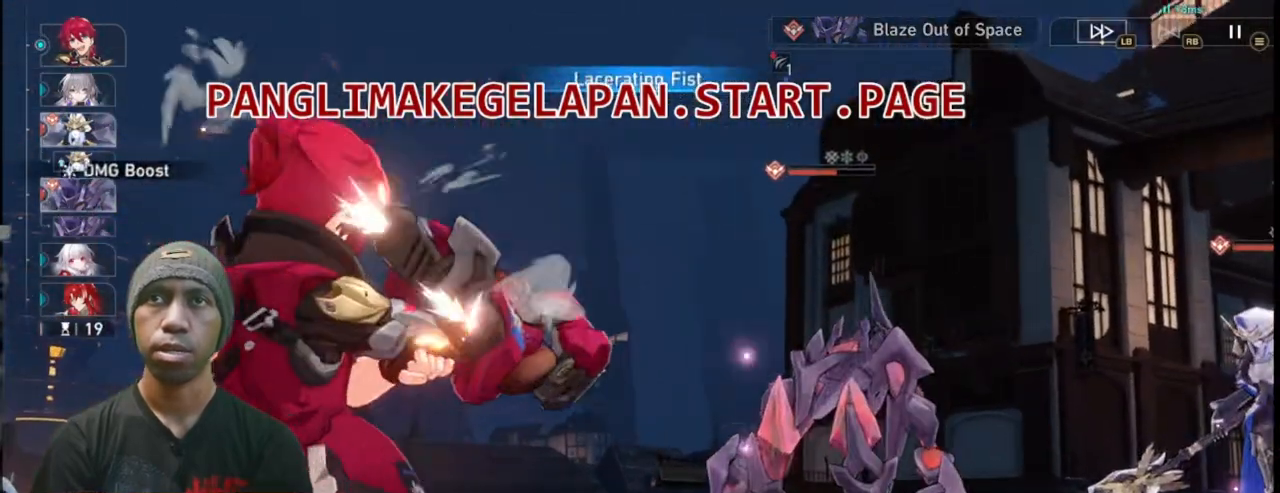
{"dt_ms": 500, "buttons": ["R2"], "left_stick": "center"}
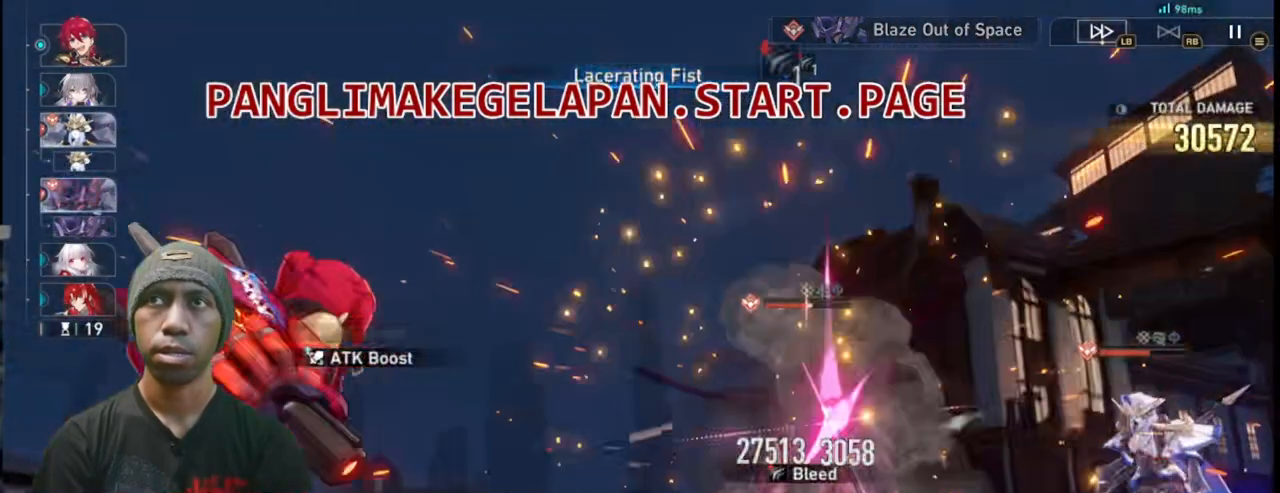
{"dt_ms": 500, "buttons": ["R2"], "left_stick": "center", "events": []}
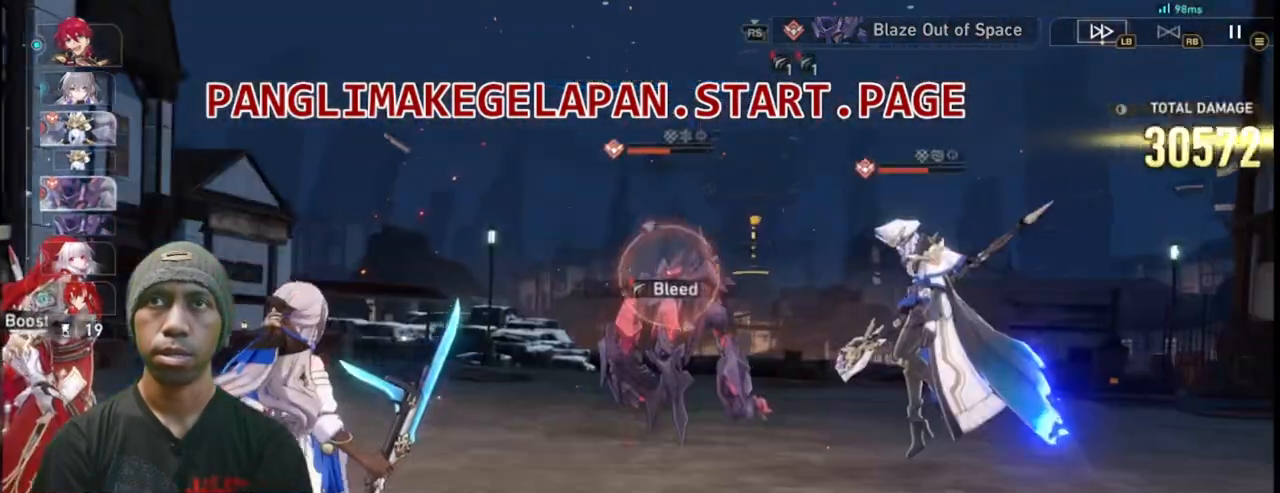
{"dt_ms": 500, "buttons": ["R2"], "left_stick": "center", "events": []}
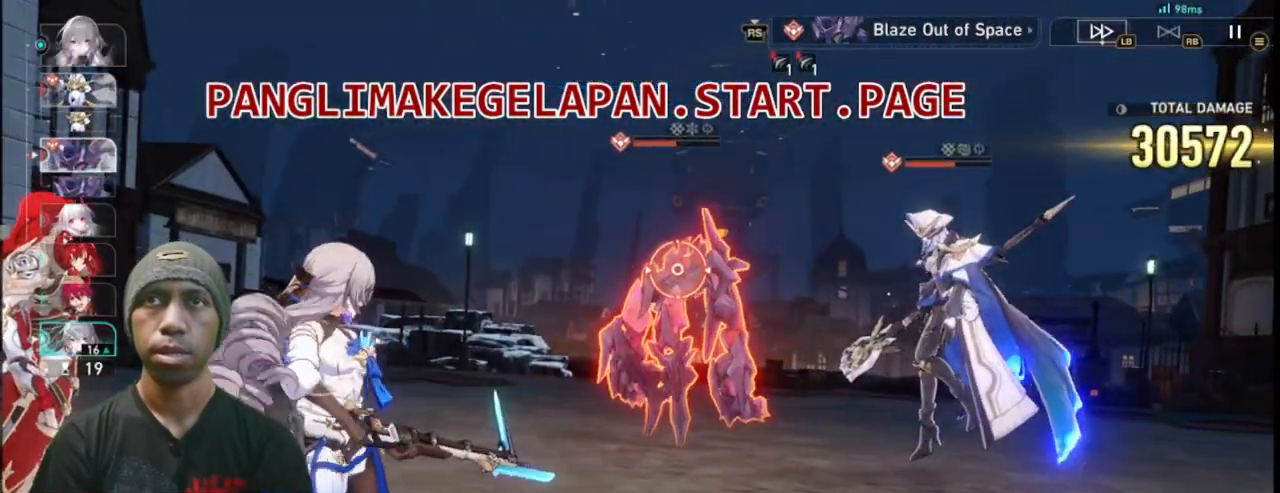
{"dt_ms": 500, "buttons": ["R2"], "left_stick": "center", "events": []}
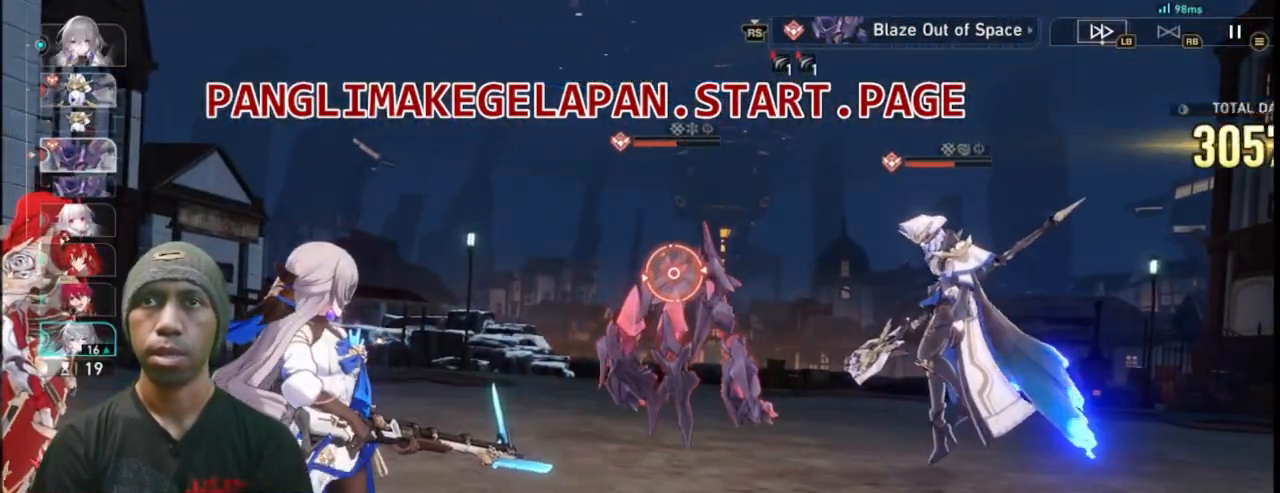
{"dt_ms": 500, "buttons": ["R2"], "left_stick": "center", "events": []}
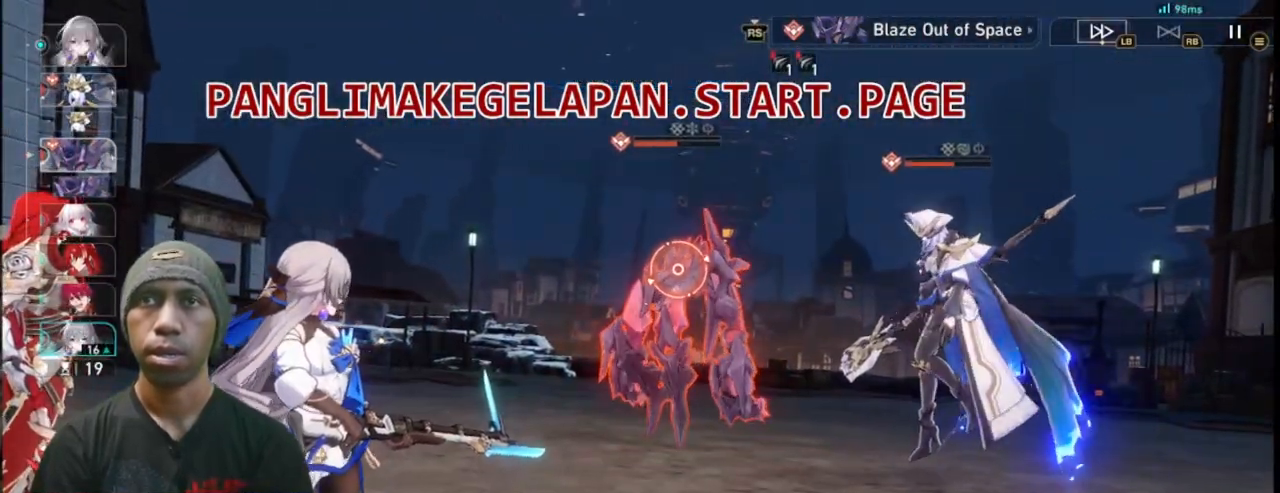
{"dt_ms": 500, "buttons": ["L2", "R2"], "left_stick": "center", "events": [[33, "TRIANGLE", "down"], [150, "TRIANGLE", "up"], [233, "L2", "down"]]}
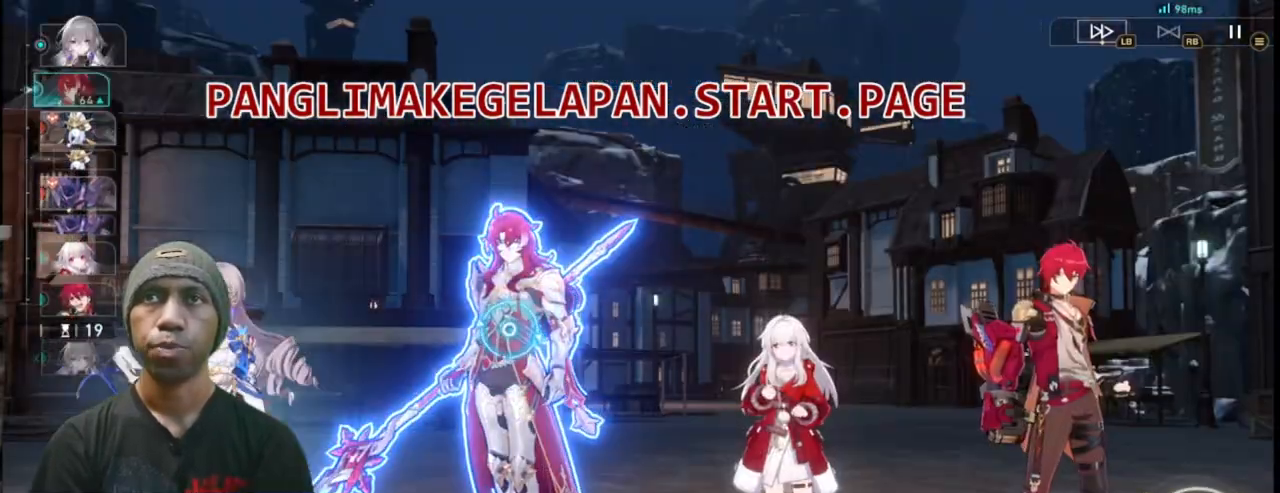
{"dt_ms": 500, "buttons": ["L2", "R2"], "left_stick": "right", "events": [[433, "left_stick", "right"]]}
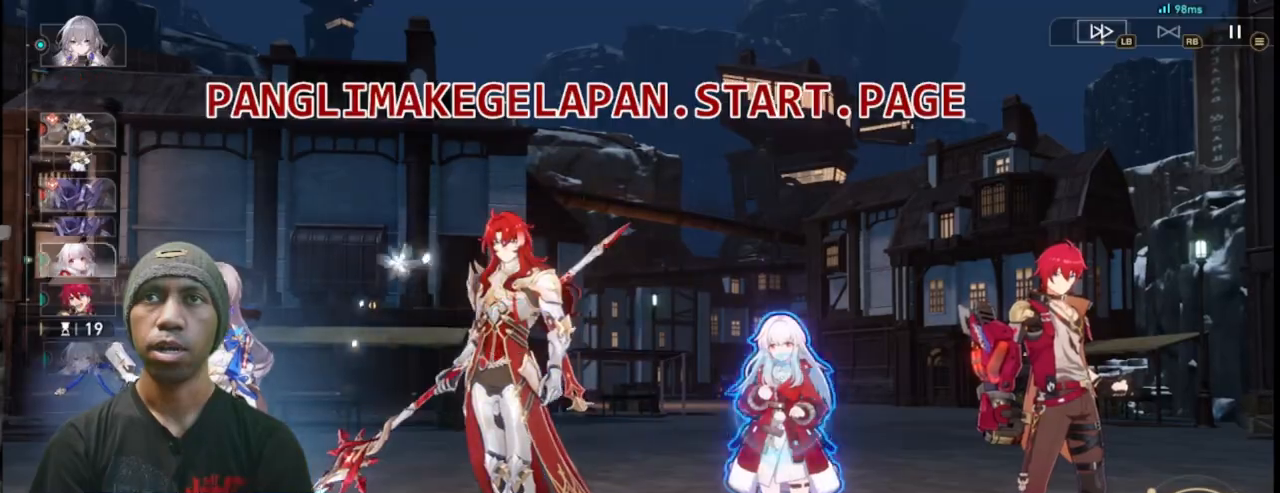
{"dt_ms": 500, "buttons": ["R1", "R2"], "left_stick": "center", "events": [[50, "L2", "up"], [50, "left_stick", "center"], [183, "left_stick", "right"], [283, "left_stick", "center"], [450, "R1", "down"]]}
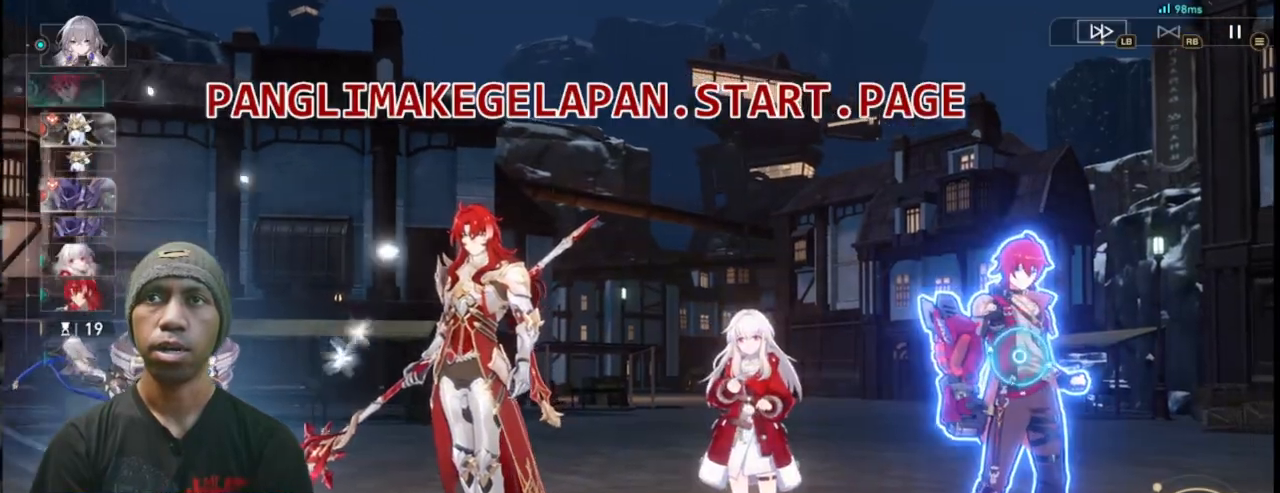
{"dt_ms": 500, "buttons": ["R2"], "left_stick": "center", "events": [[117, "TRIANGLE", "down"], [233, "TRIANGLE", "up"], [333, "R1", "up"], [350, "R1", "down"], [367, "L2", "down"], [367, "R1", "up"], [383, "L2", "up"], [433, "L1", "down"], [450, "L1", "up"]]}
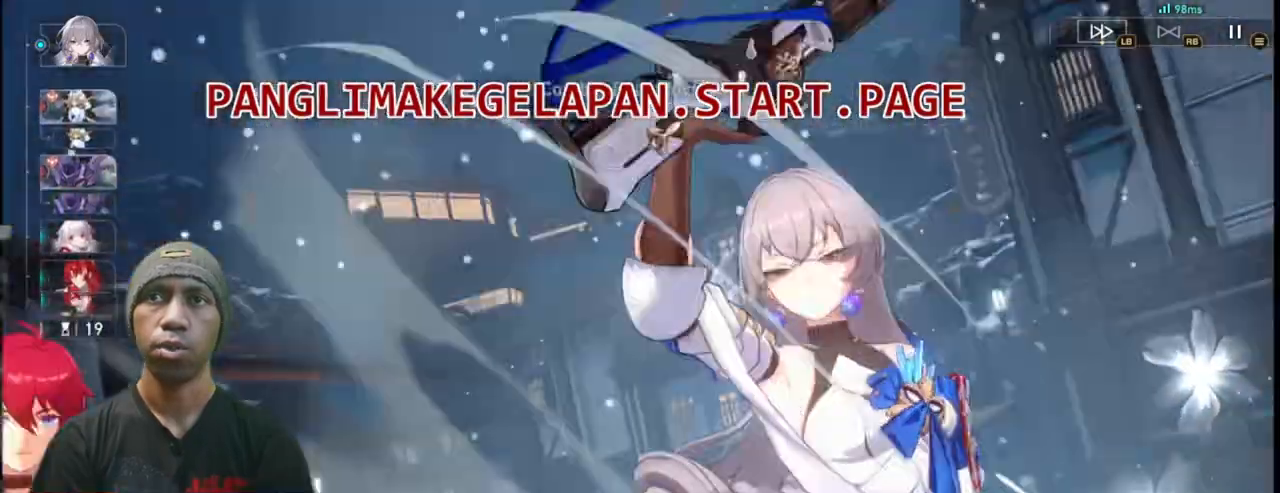
{"dt_ms": 500, "buttons": ["R2"], "left_stick": "center", "events": []}
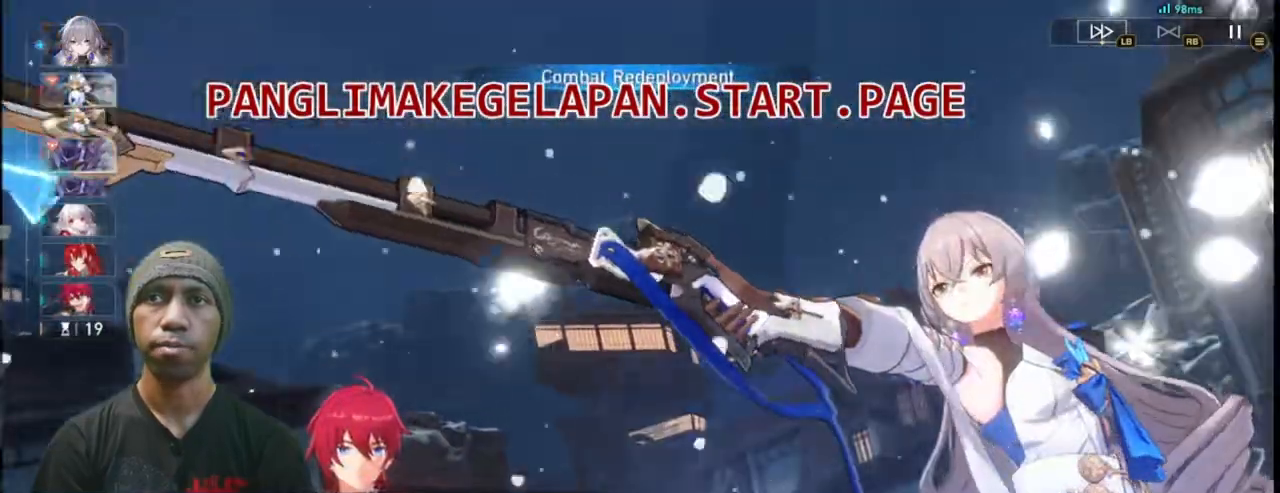
{"dt_ms": 500, "buttons": ["CIRCLE", "R2"], "left_stick": "center", "events": [[50, "DPAD_LEFT", "down"], [67, "DPAD_LEFT", "up"], [233, "R1", "down"], [283, "R1", "up"], [483, "CIRCLE", "down"]]}
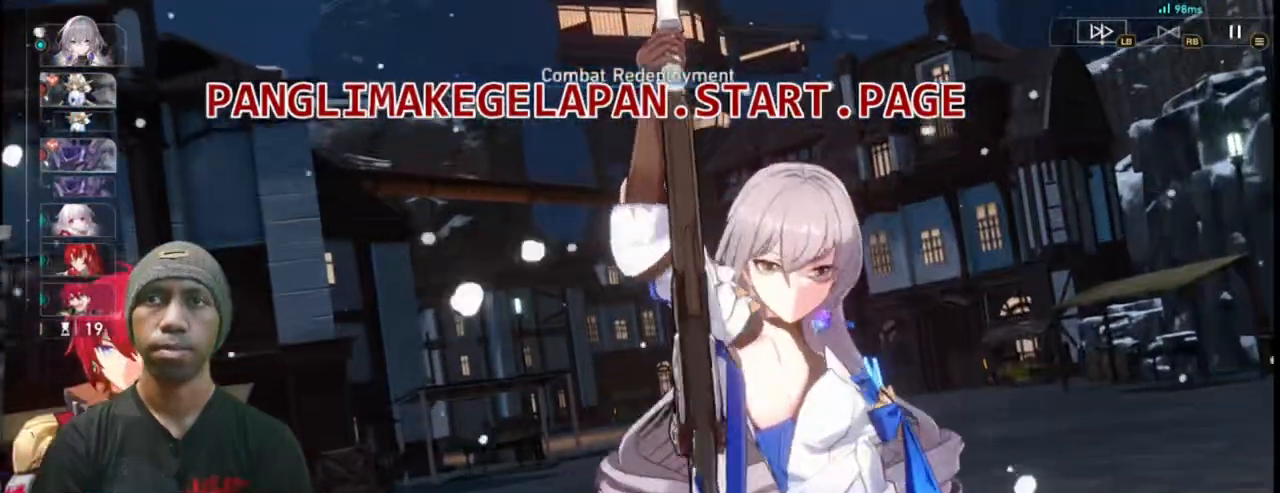
{"dt_ms": 500, "buttons": ["R2"], "left_stick": "center", "events": [[117, "CIRCLE", "up"], [250, "L2", "down"], [267, "L2", "up"]]}
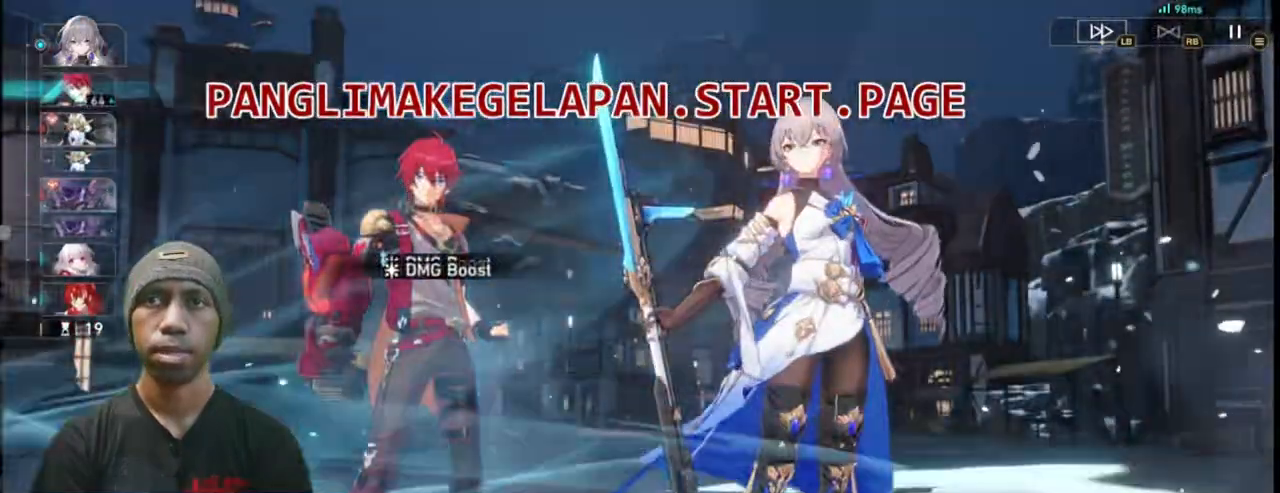
{"dt_ms": 500, "buttons": ["R2"], "left_stick": "center", "events": []}
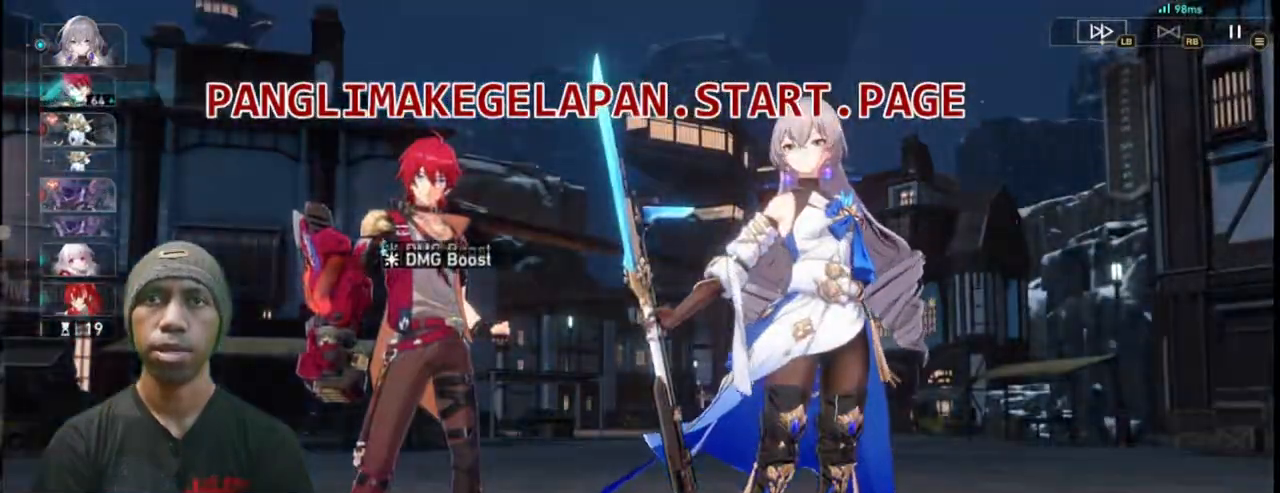
{"dt_ms": 500, "buttons": ["R2"], "left_stick": "center", "events": []}
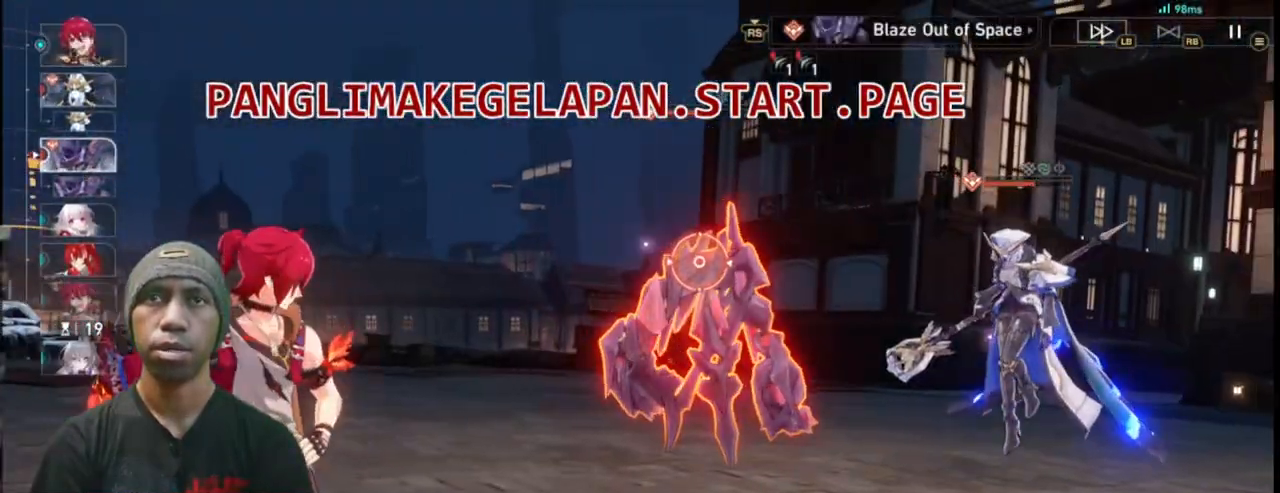
{"dt_ms": 500, "buttons": ["R2"], "left_stick": "center", "events": []}
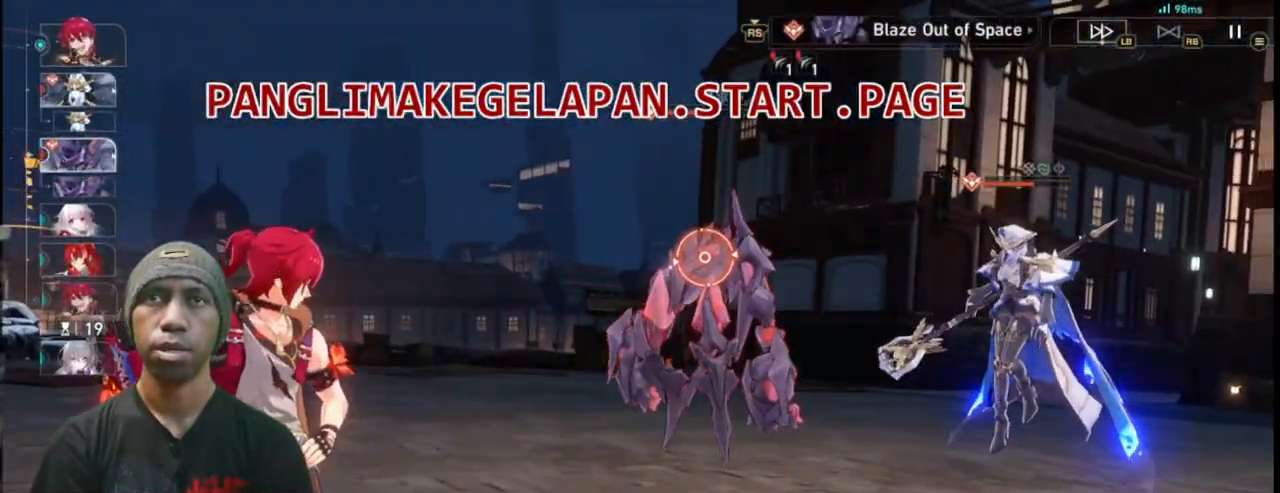
{"dt_ms": 500, "buttons": ["CROSS", "R2"], "left_stick": "center", "events": [[483, "CROSS", "down"]]}
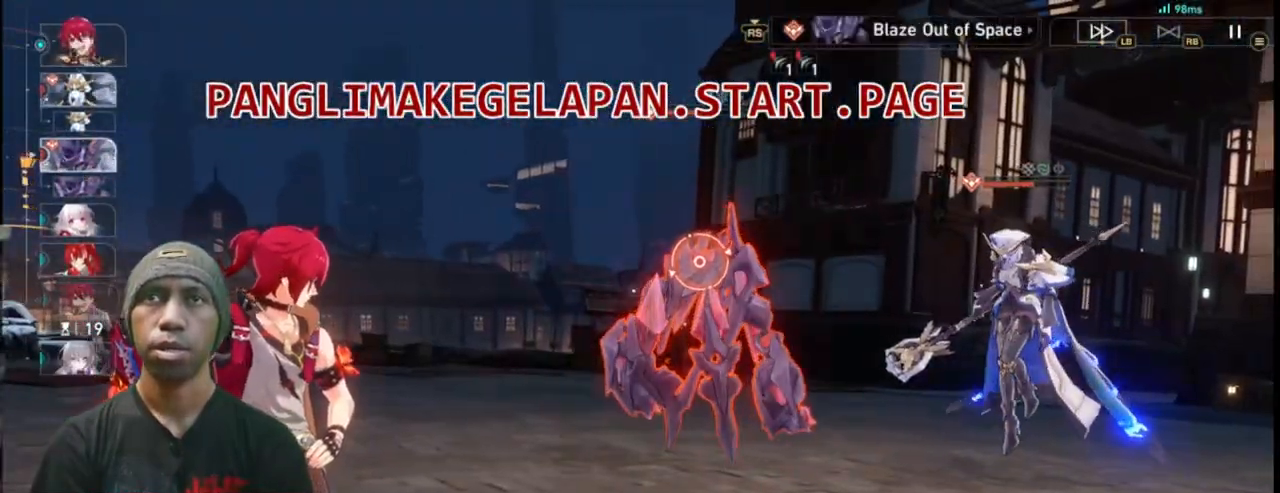
{"dt_ms": 1000, "buttons": ["R1", "R2"], "left_stick": "center"}
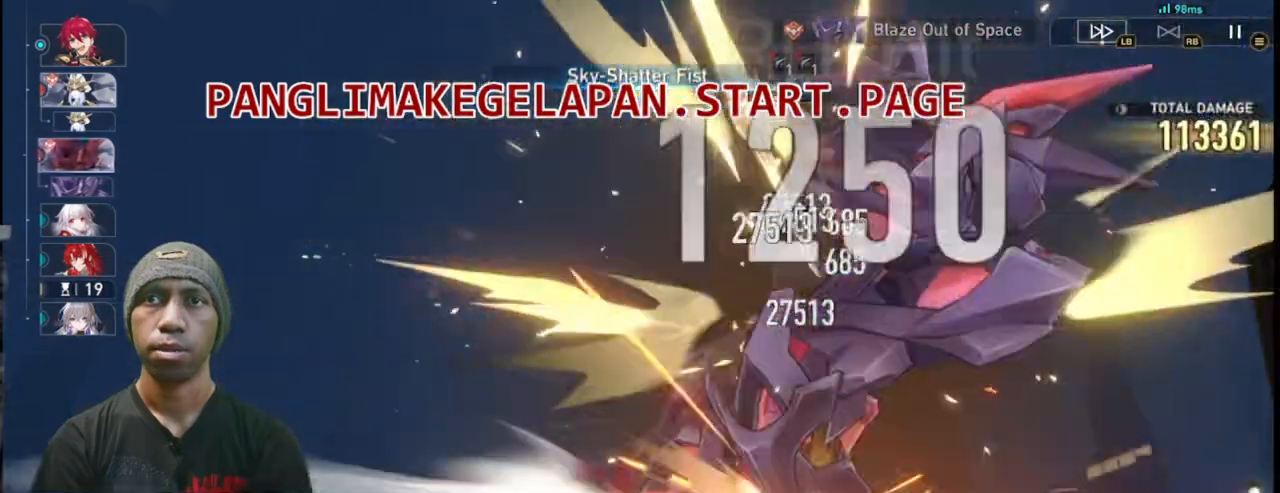
{"dt_ms": 500, "buttons": ["R2"], "left_stick": "center", "events": [[50, "R1", "up"]]}
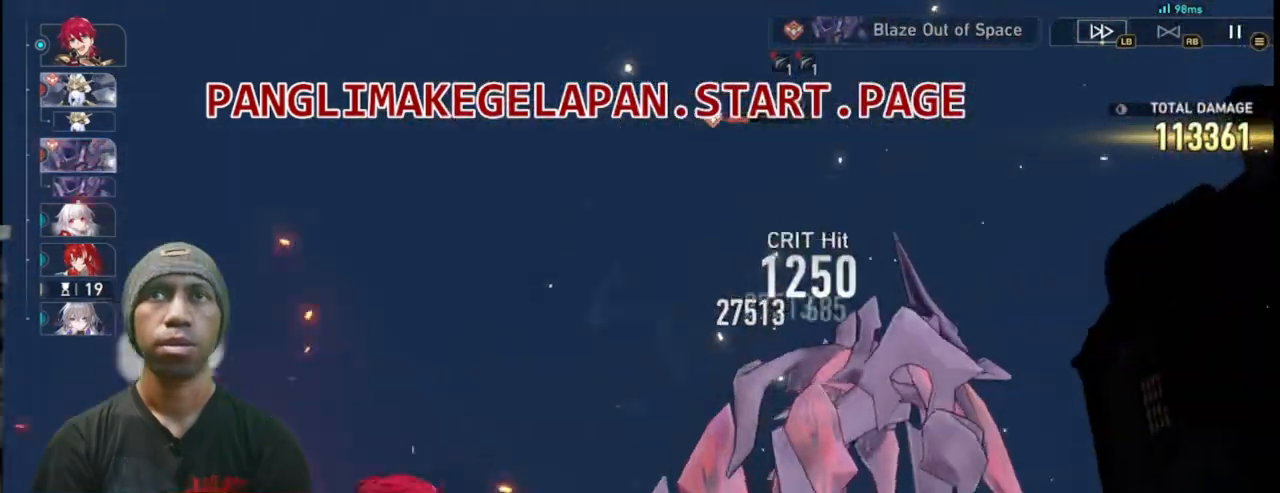
{"dt_ms": 500, "buttons": ["L2", "R2"], "left_stick": "center", "events": [[383, "R1", "down"], [400, "R1", "up"], [467, "L2", "down"]]}
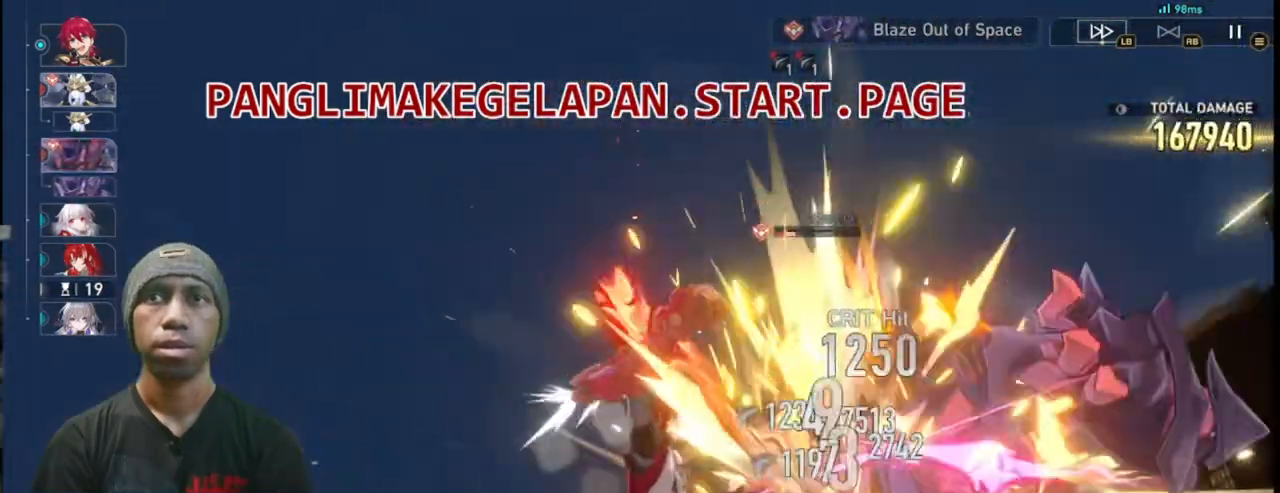
{"dt_ms": 500, "buttons": ["R2"], "left_stick": "center", "events": [[50, "DPAD_UP", "down"], [67, "DPAD_UP", "up"], [467, "L2", "up"]]}
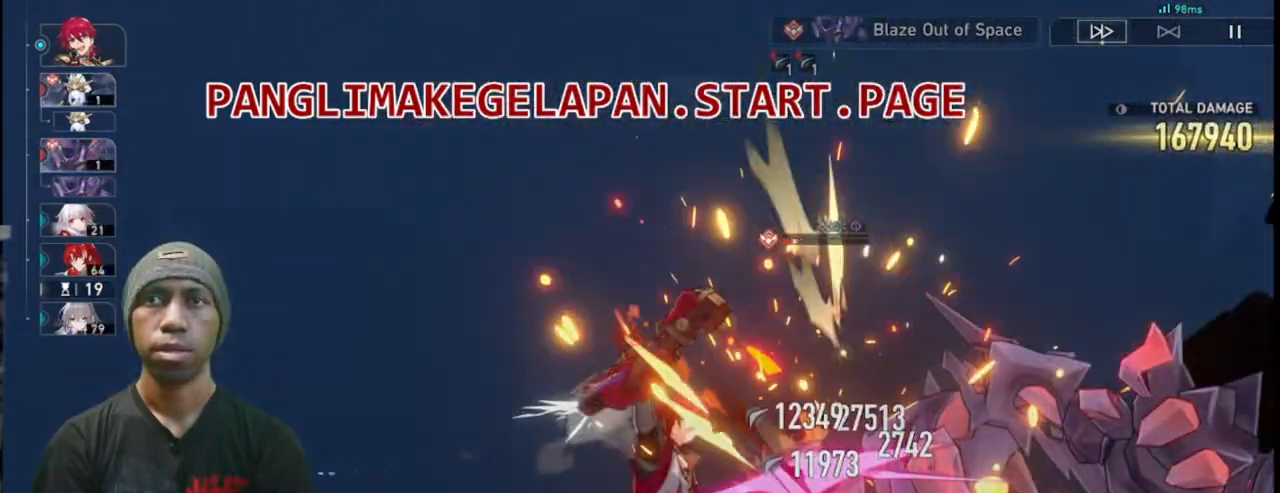
{"dt_ms": 500, "buttons": ["R2"], "left_stick": "center", "events": [[67, "DPAD_UP", "down"], [117, "DPAD_UP", "up"]]}
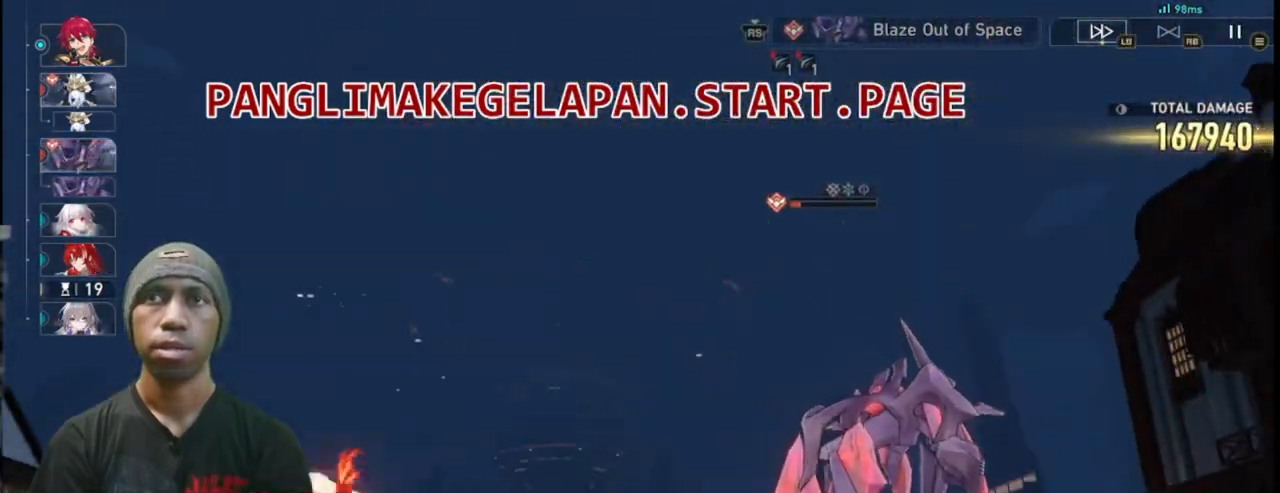
{"dt_ms": 500, "buttons": ["R1", "R2"], "left_stick": "center", "events": [[133, "R1", "down"]]}